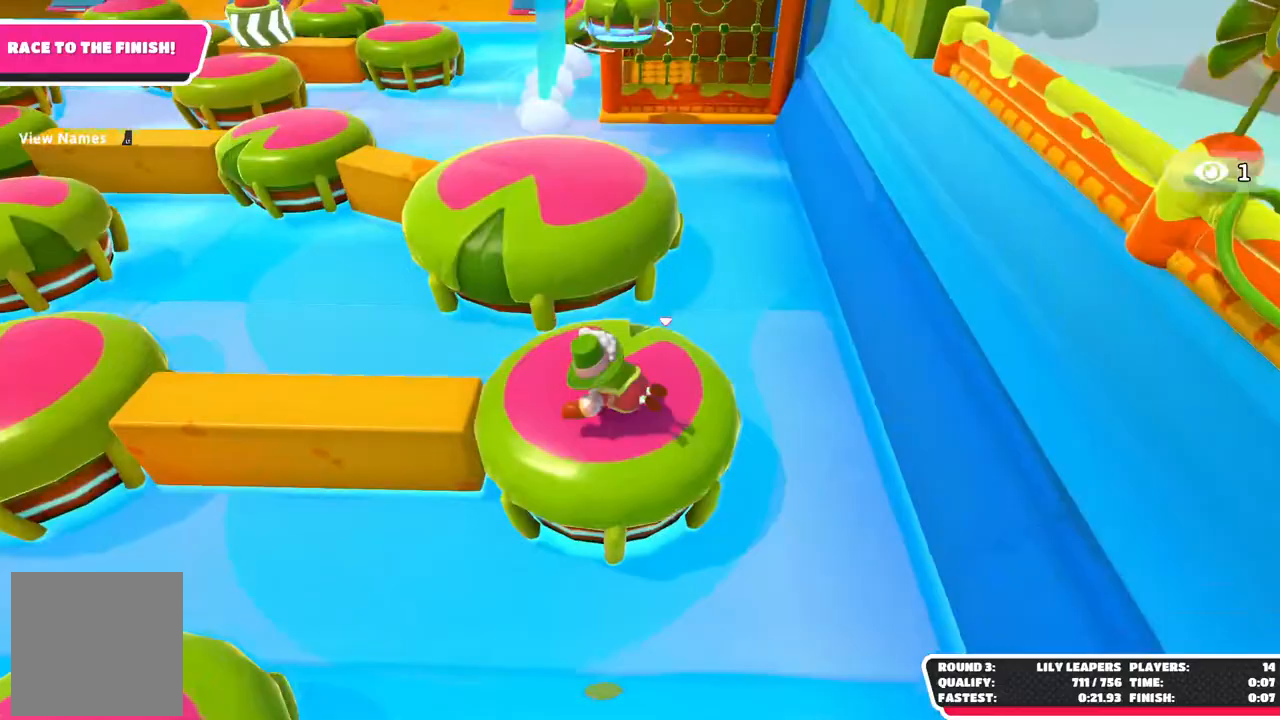
Gameplay with a controller (Xbox layout); each line is a JSON object with the inputs held at the frame after it (dt_ms = milliseconds from this image to that frame). "events" lists button and stick changes between this image and that frame as [ms after this image, input, new state], when the widget could be followed in between. Not read: R3 X.
{"dt_ms": 500, "buttons": [], "left_stick": "up", "right_stick": "center", "events": [[133, "left_stick", "down-left"], [383, "left_stick", "up"]]}
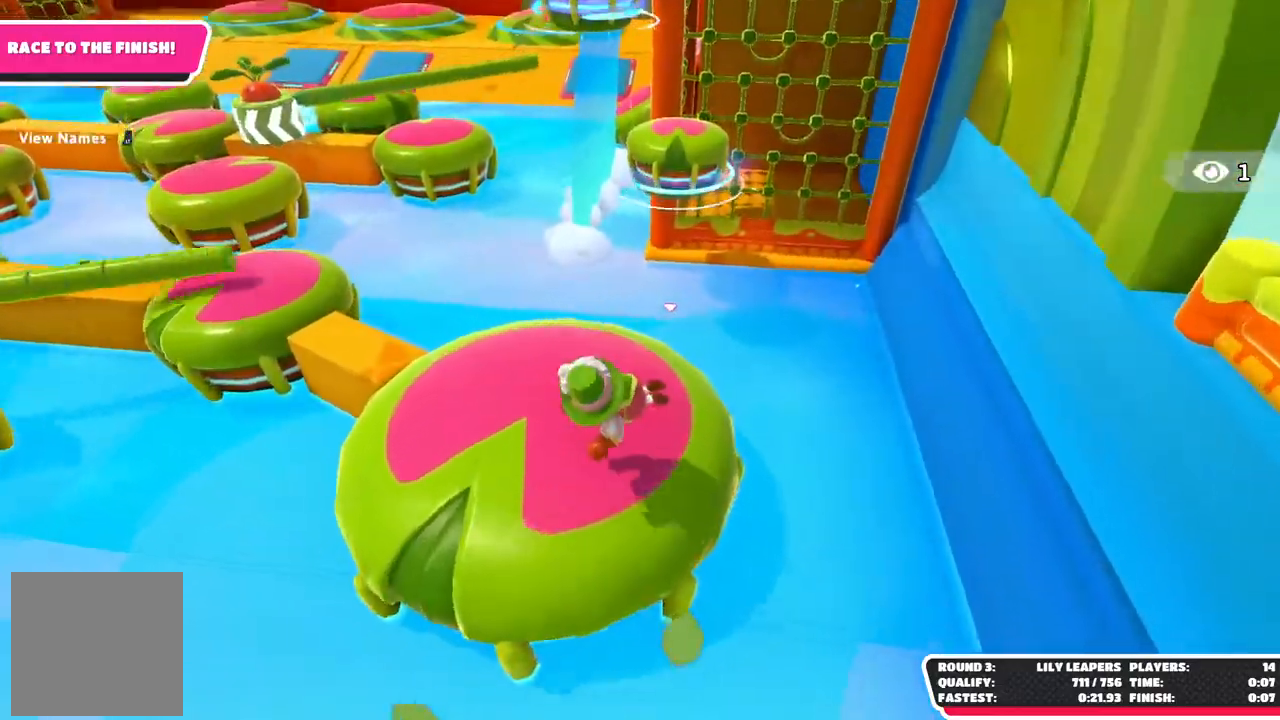
{"dt_ms": 500, "buttons": [], "left_stick": "up", "right_stick": "center", "events": []}
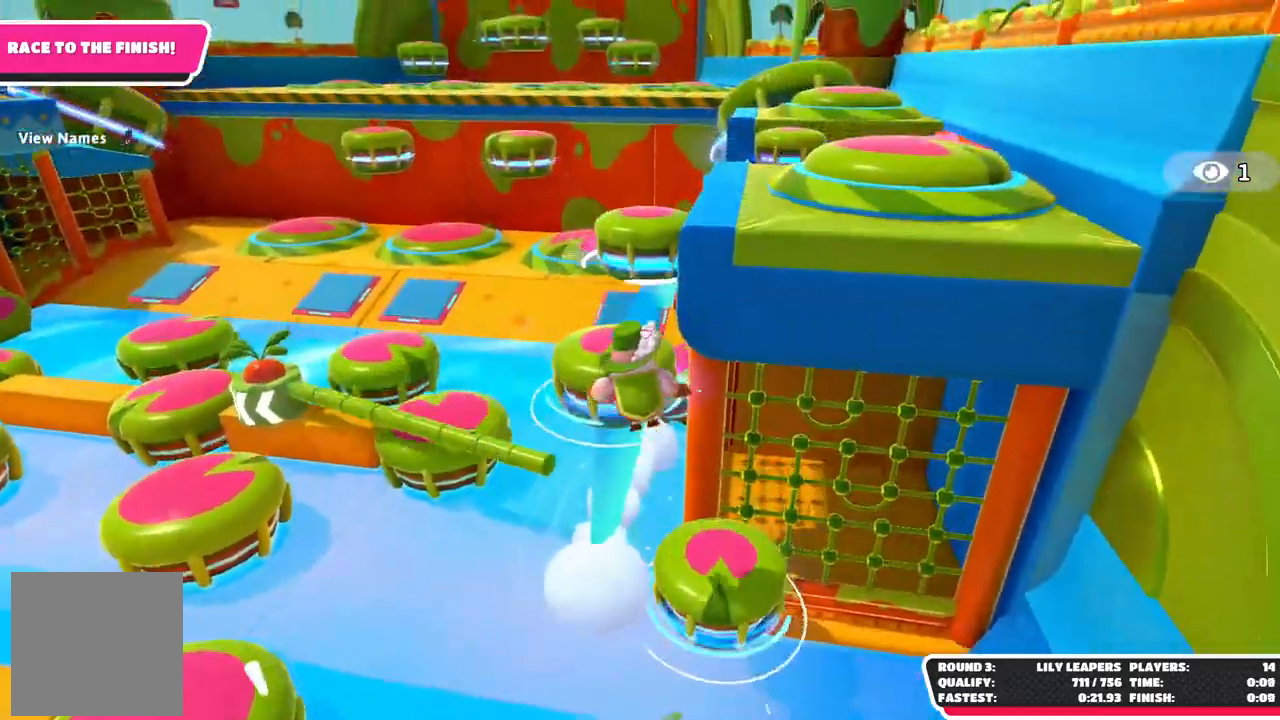
{"dt_ms": 1000, "buttons": [], "left_stick": "right", "right_stick": "center"}
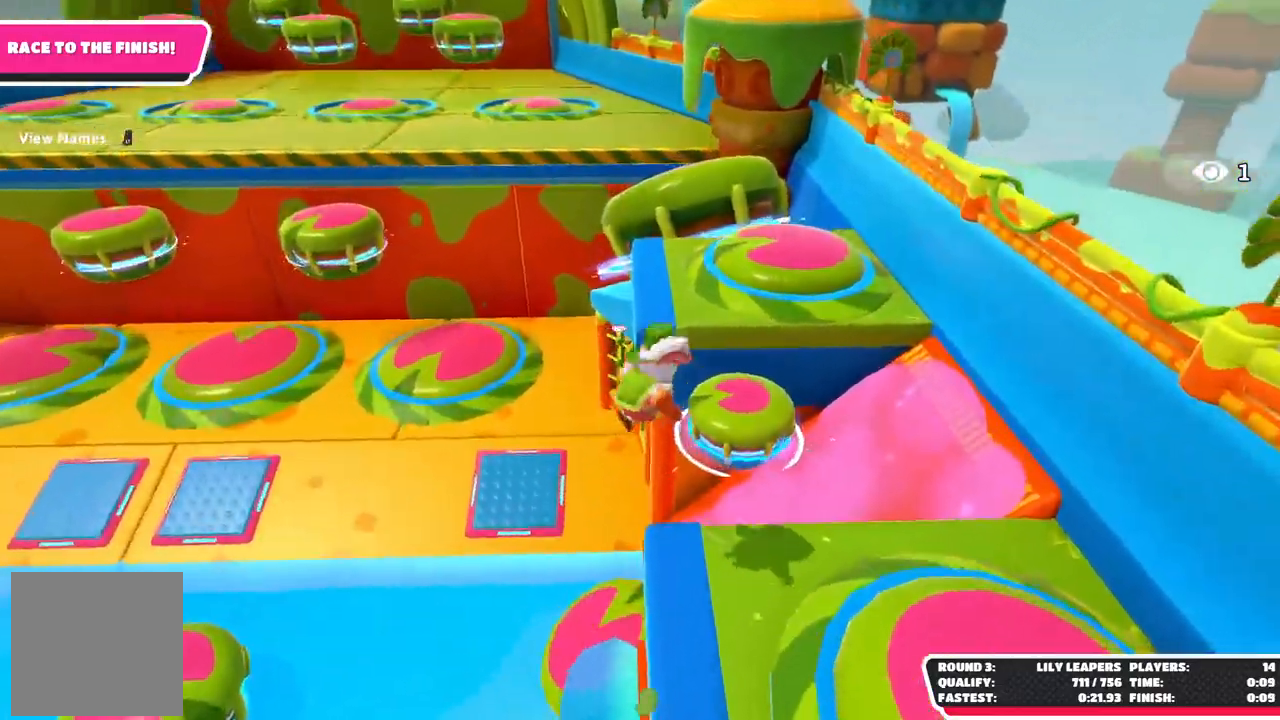
{"dt_ms": 500, "buttons": [], "left_stick": "up-left", "right_stick": "center"}
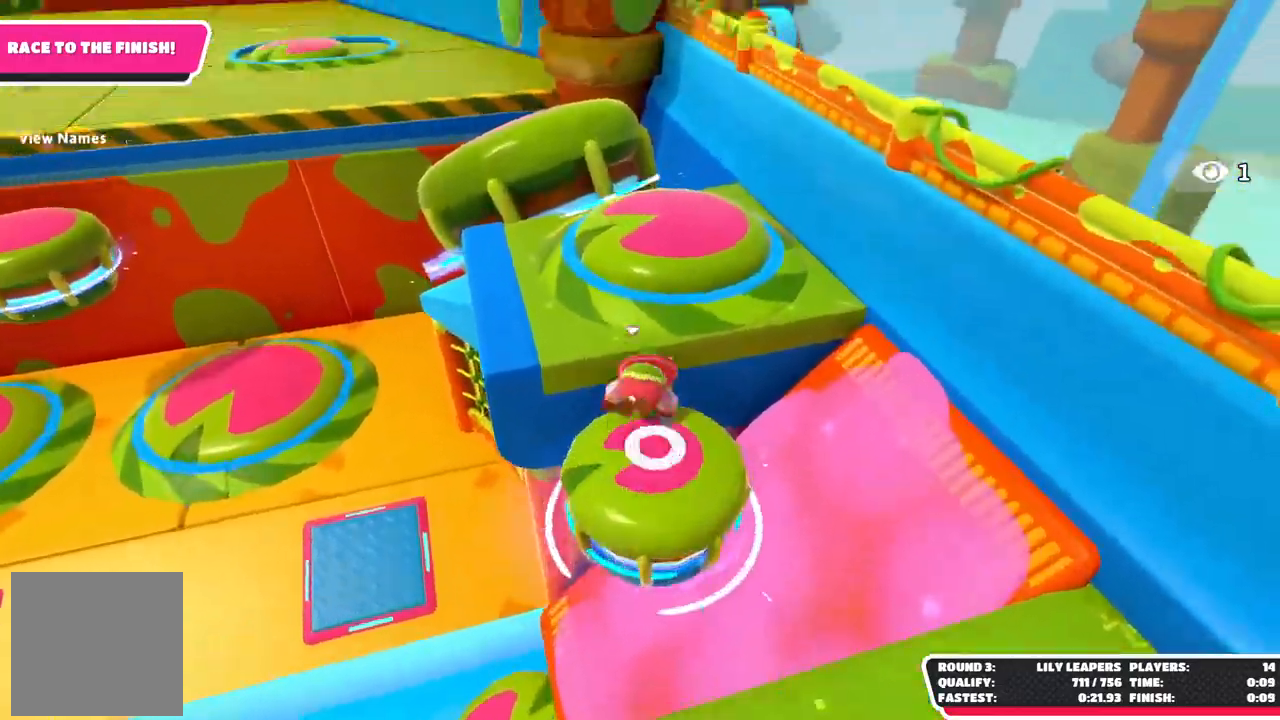
{"dt_ms": 500, "buttons": [], "left_stick": "up-left", "right_stick": "center", "events": []}
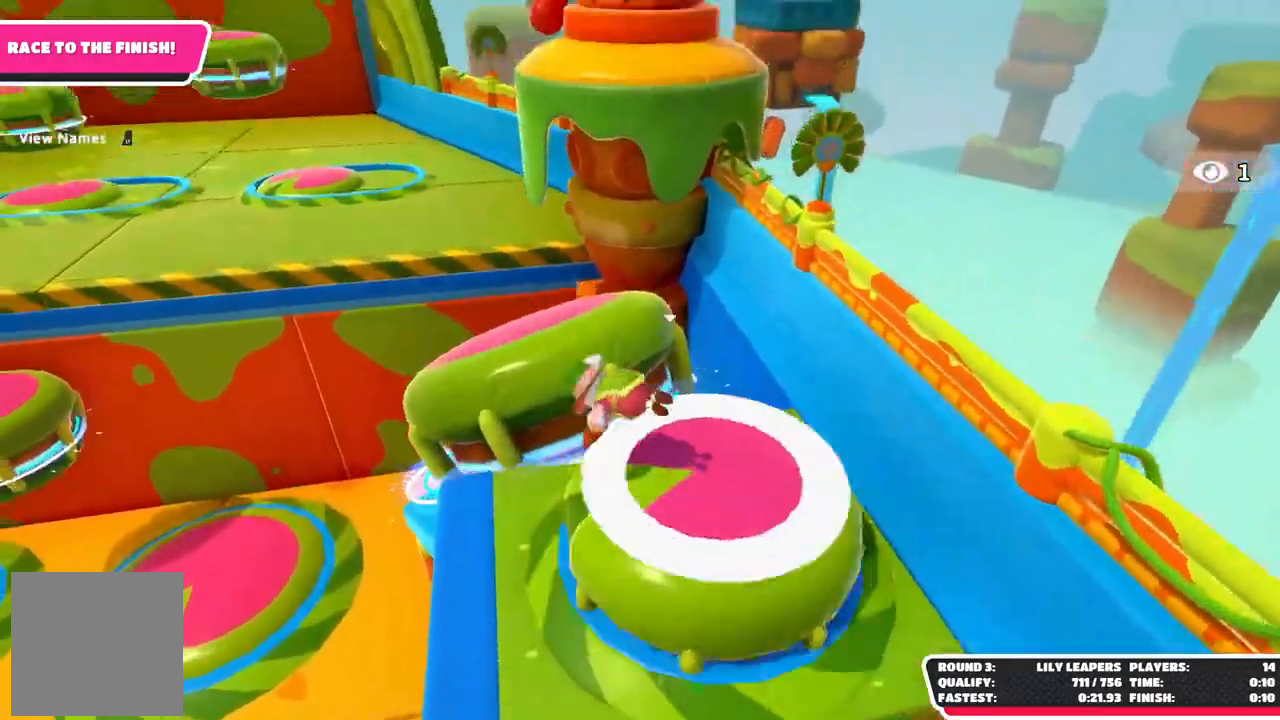
{"dt_ms": 500, "buttons": [], "left_stick": "up-left", "right_stick": "center", "events": [[17, "left_stick", "down-left"], [183, "left_stick", "down-right"], [233, "left_stick", "up-right"], [383, "left_stick", "up-left"]]}
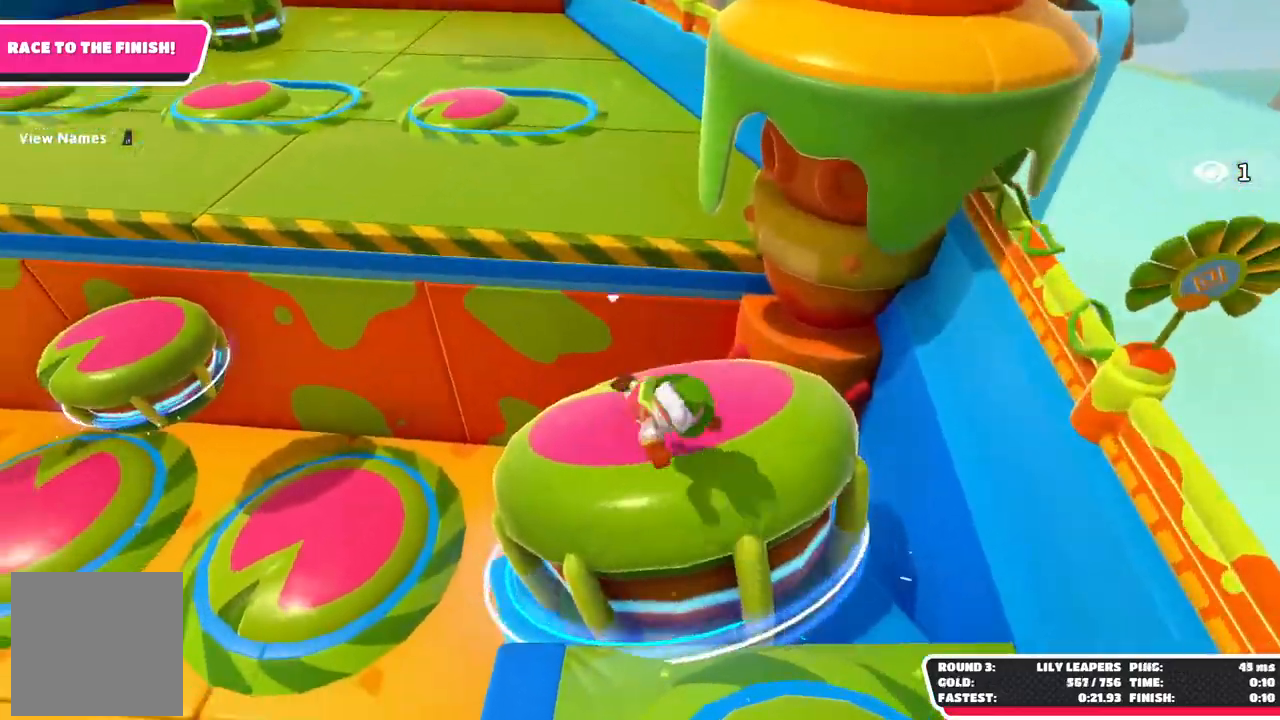
{"dt_ms": 500, "buttons": [], "left_stick": "up-left", "right_stick": "center", "events": []}
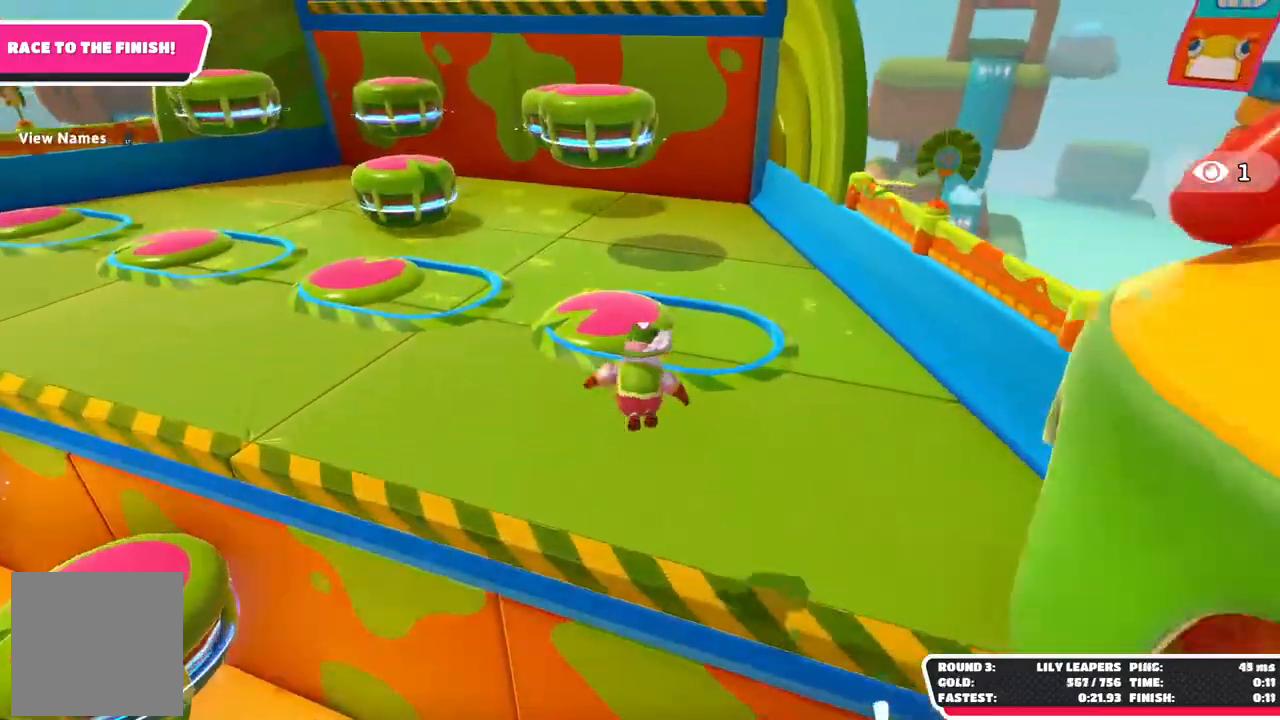
{"dt_ms": 500, "buttons": [], "left_stick": "up-left", "right_stick": "center", "events": []}
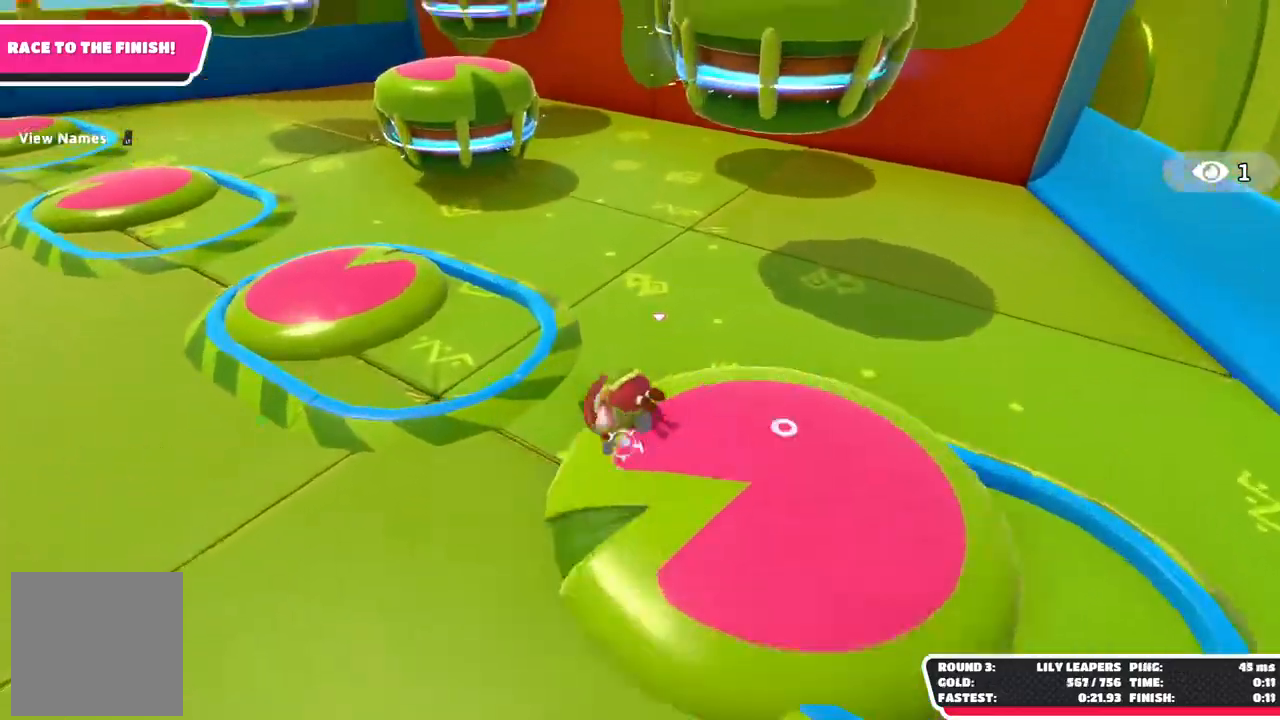
{"dt_ms": 500, "buttons": [], "left_stick": "right", "right_stick": "center", "events": [[67, "left_stick", "up"], [233, "left_stick", "up-right"], [500, "left_stick", "right"]]}
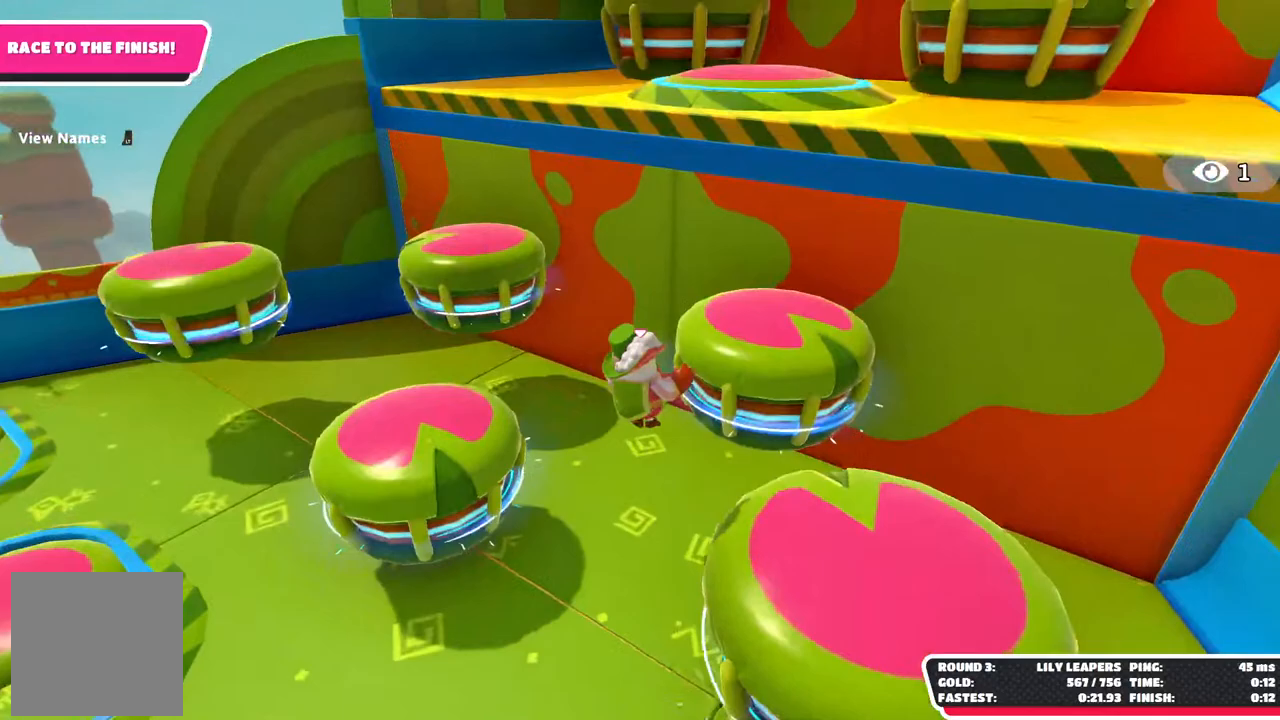
{"dt_ms": 500, "buttons": [], "left_stick": "up-right", "right_stick": "center", "events": [[300, "left_stick", "up-right"]]}
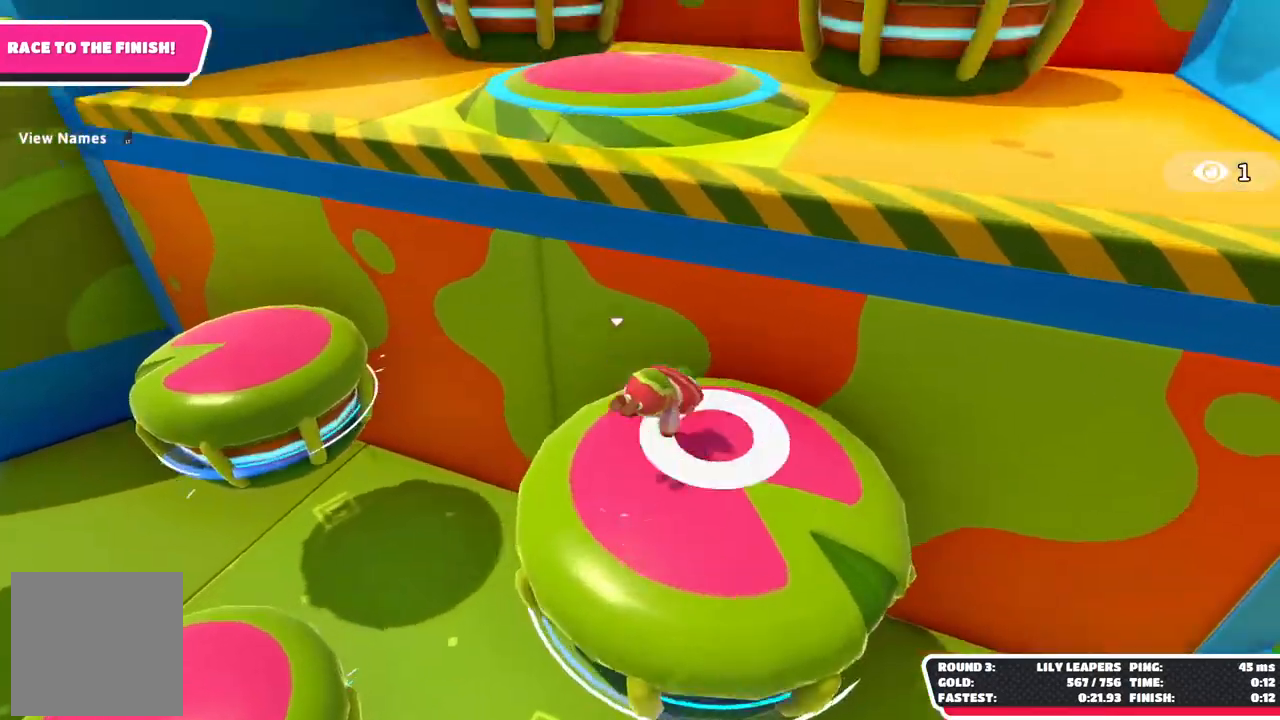
{"dt_ms": 500, "buttons": [], "left_stick": "up-right", "right_stick": "center", "events": []}
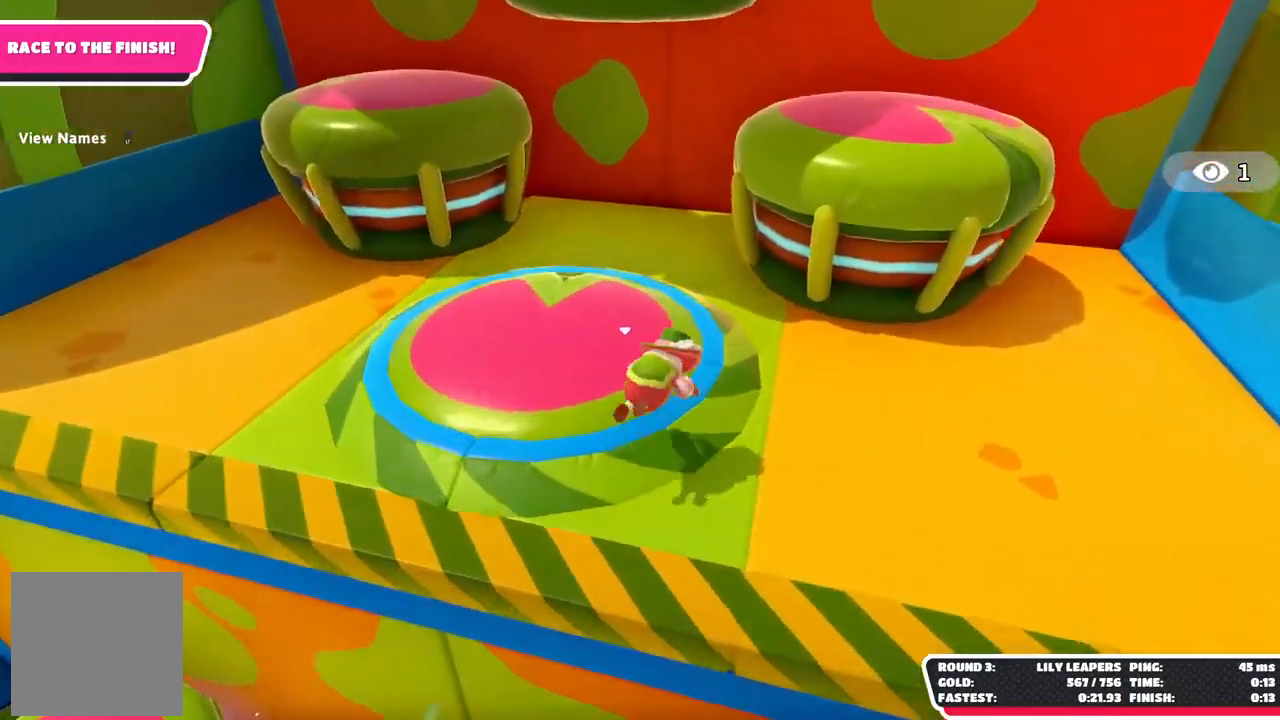
{"dt_ms": 500, "buttons": [], "left_stick": "down-right", "right_stick": "center", "events": [[233, "left_stick", "right"], [400, "left_stick", "down-right"]]}
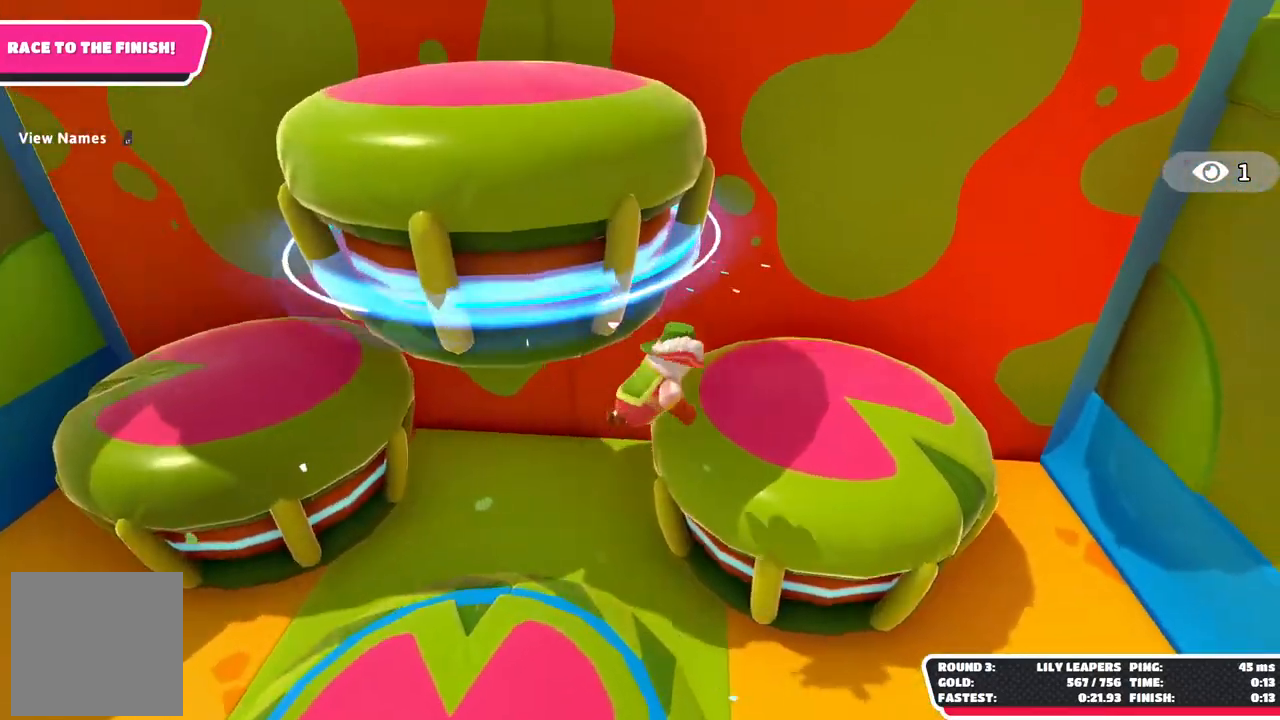
{"dt_ms": 500, "buttons": [], "left_stick": "down-left", "right_stick": "center", "events": [[217, "left_stick", "down-left"]]}
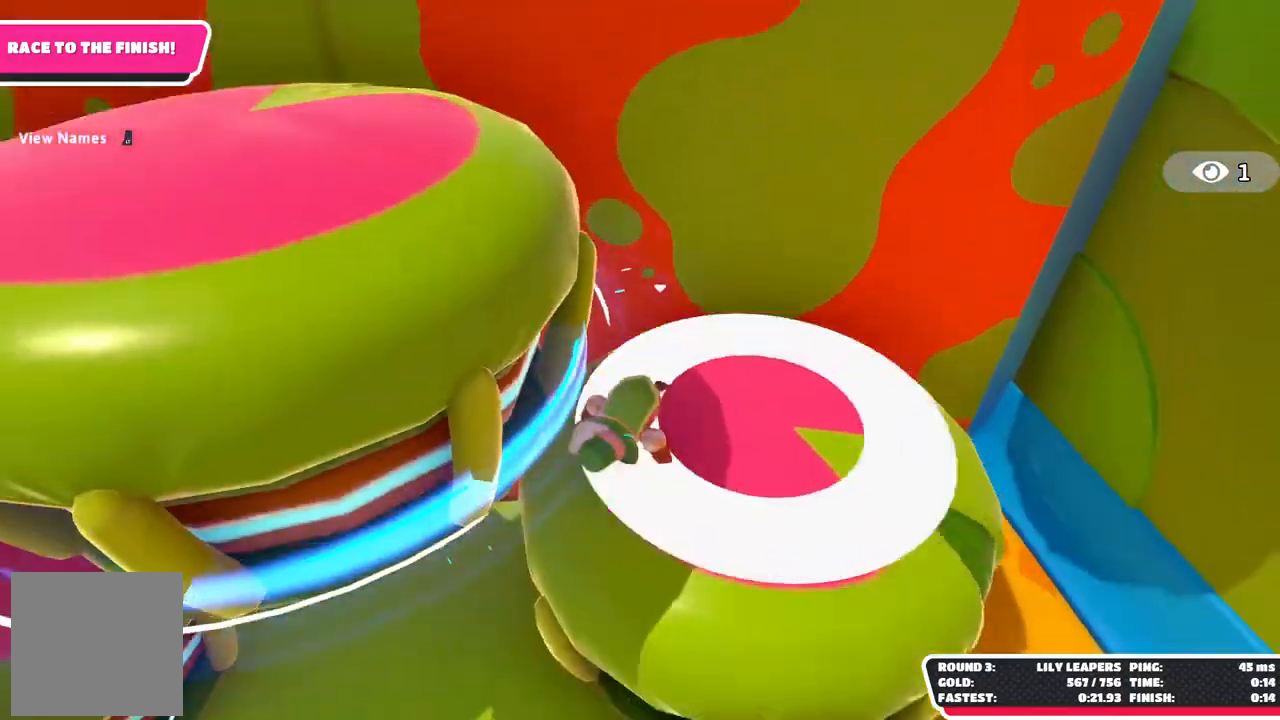
{"dt_ms": 500, "buttons": [], "left_stick": "down-right", "right_stick": "center", "events": [[250, "left_stick", "down-right"]]}
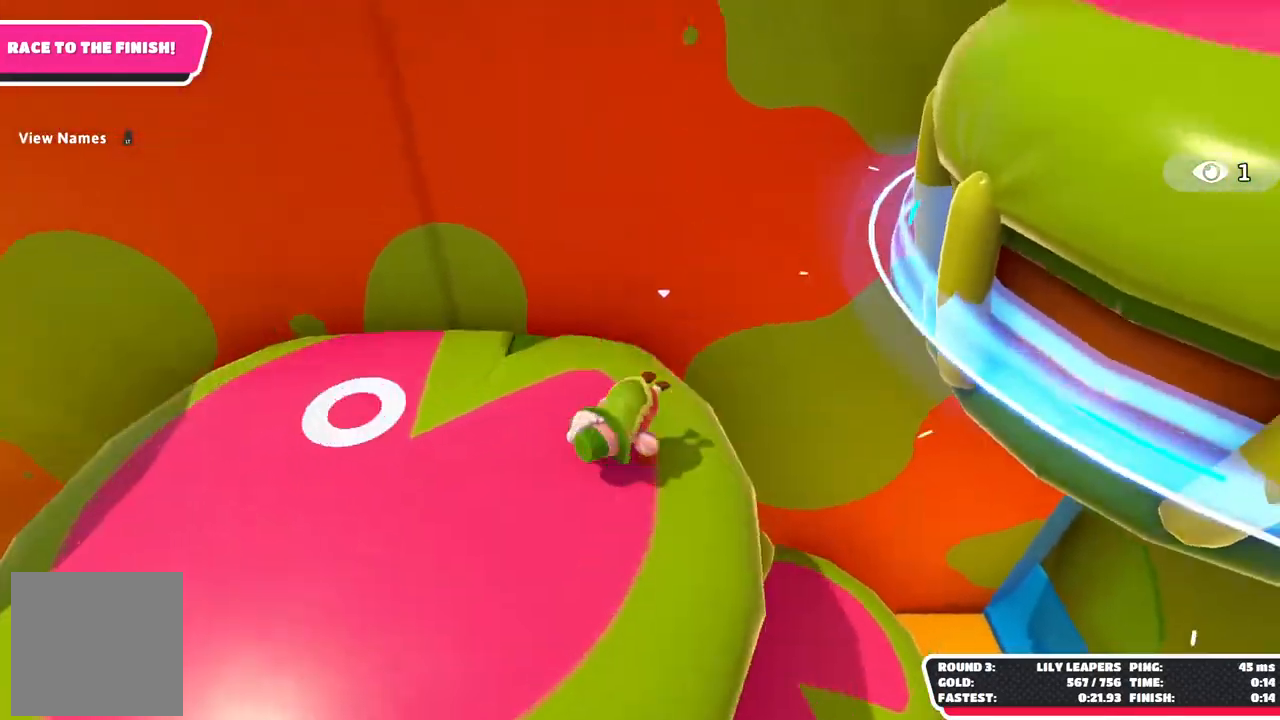
{"dt_ms": 500, "buttons": [], "left_stick": "right", "right_stick": "center", "events": [[200, "left_stick", "right"]]}
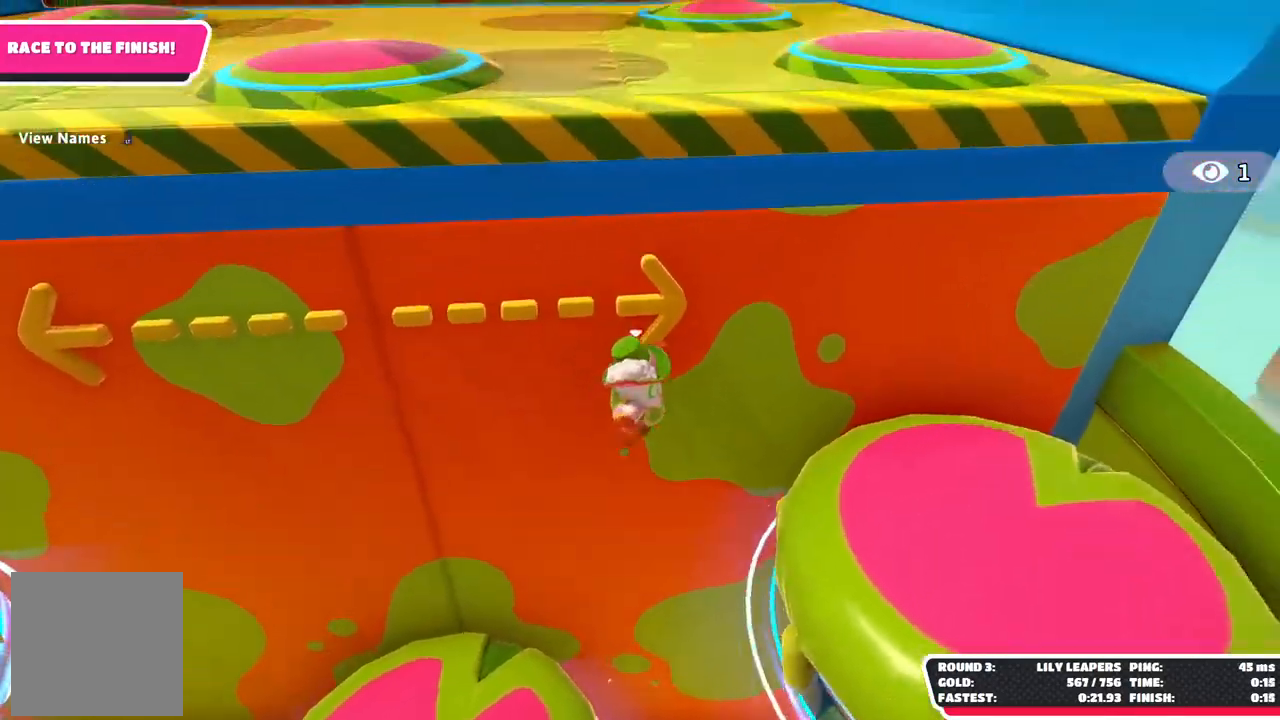
{"dt_ms": 500, "buttons": [], "left_stick": "up", "right_stick": "left", "events": [[217, "left_stick", "up-right"], [367, "left_stick", "up"], [417, "right_stick", "left"]]}
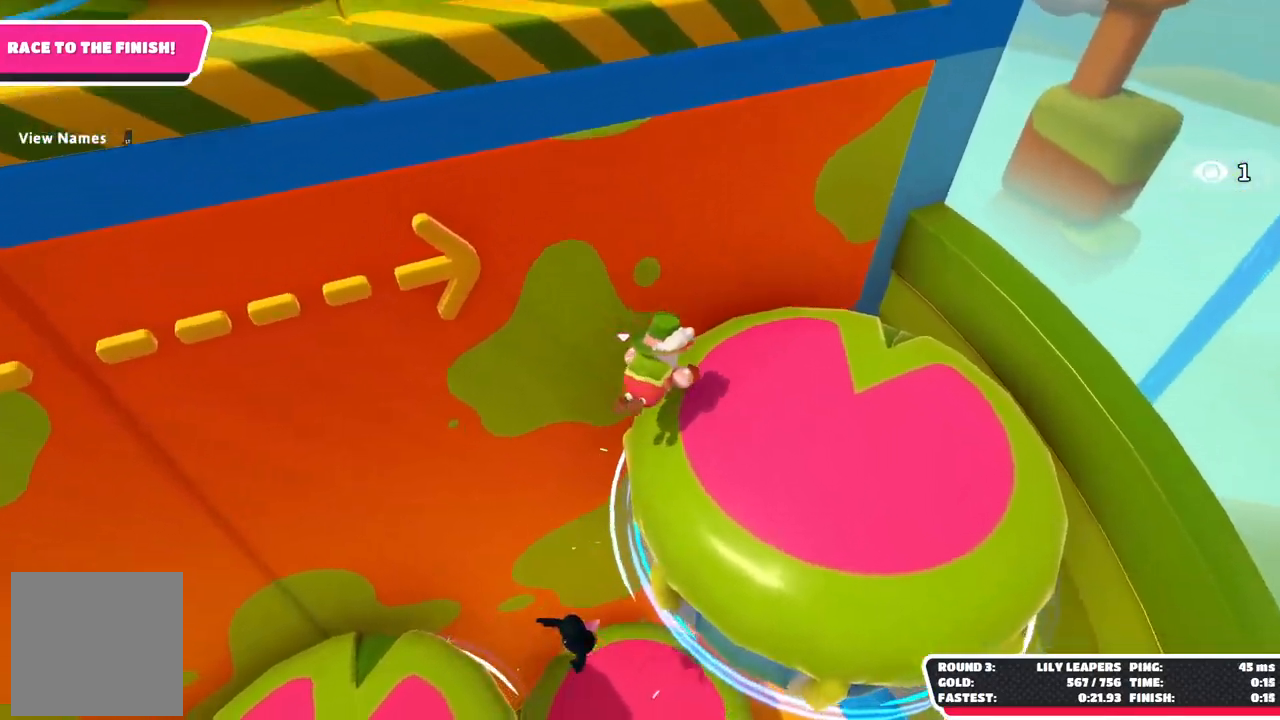
{"dt_ms": 500, "buttons": [], "left_stick": "up-left", "right_stick": "center", "events": [[17, "left_stick", "up-left"], [250, "right_stick", "center"]]}
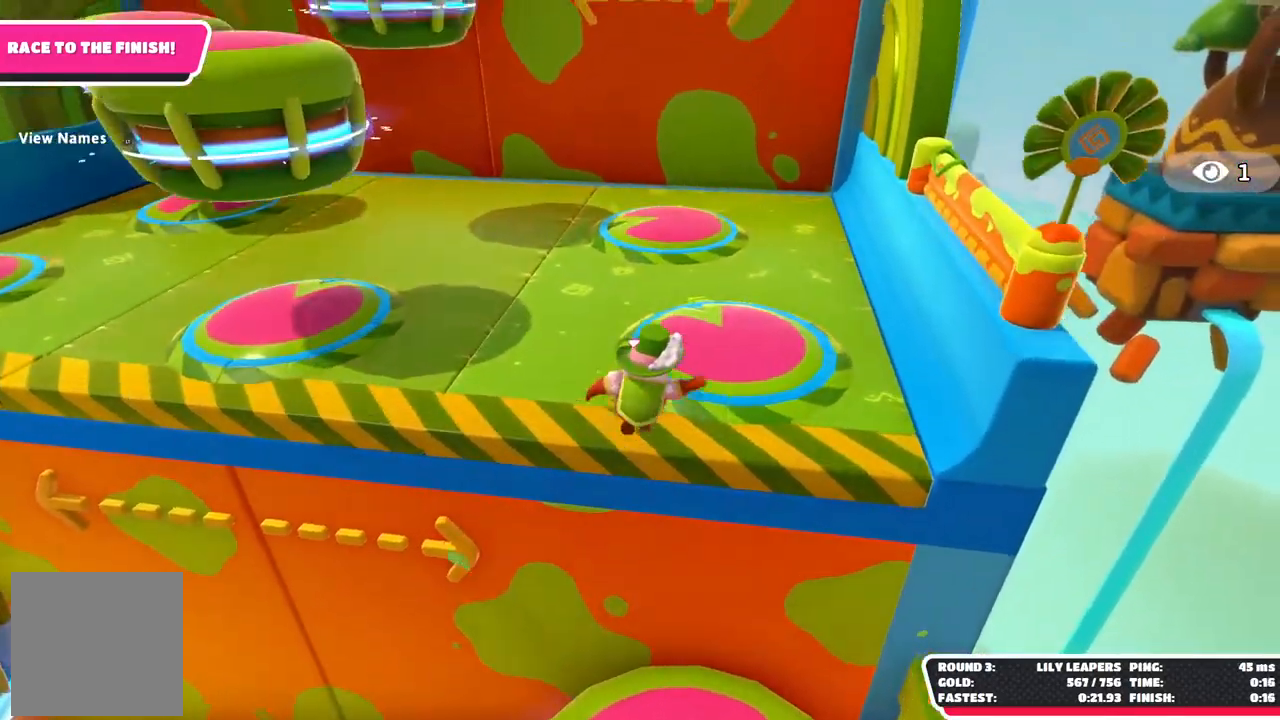
{"dt_ms": 500, "buttons": [], "left_stick": "left", "right_stick": "center", "events": [[450, "left_stick", "left"]]}
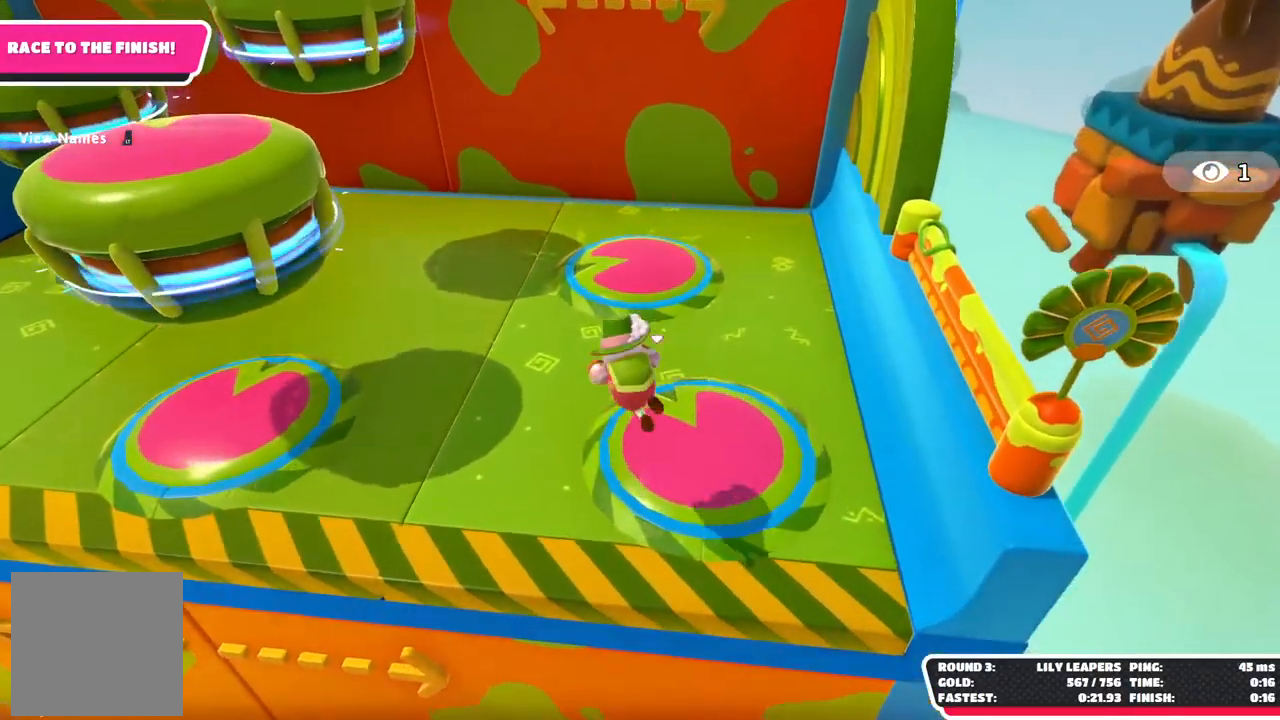
{"dt_ms": 500, "buttons": [], "left_stick": "up-left", "right_stick": "center", "events": [[500, "left_stick", "up-left"]]}
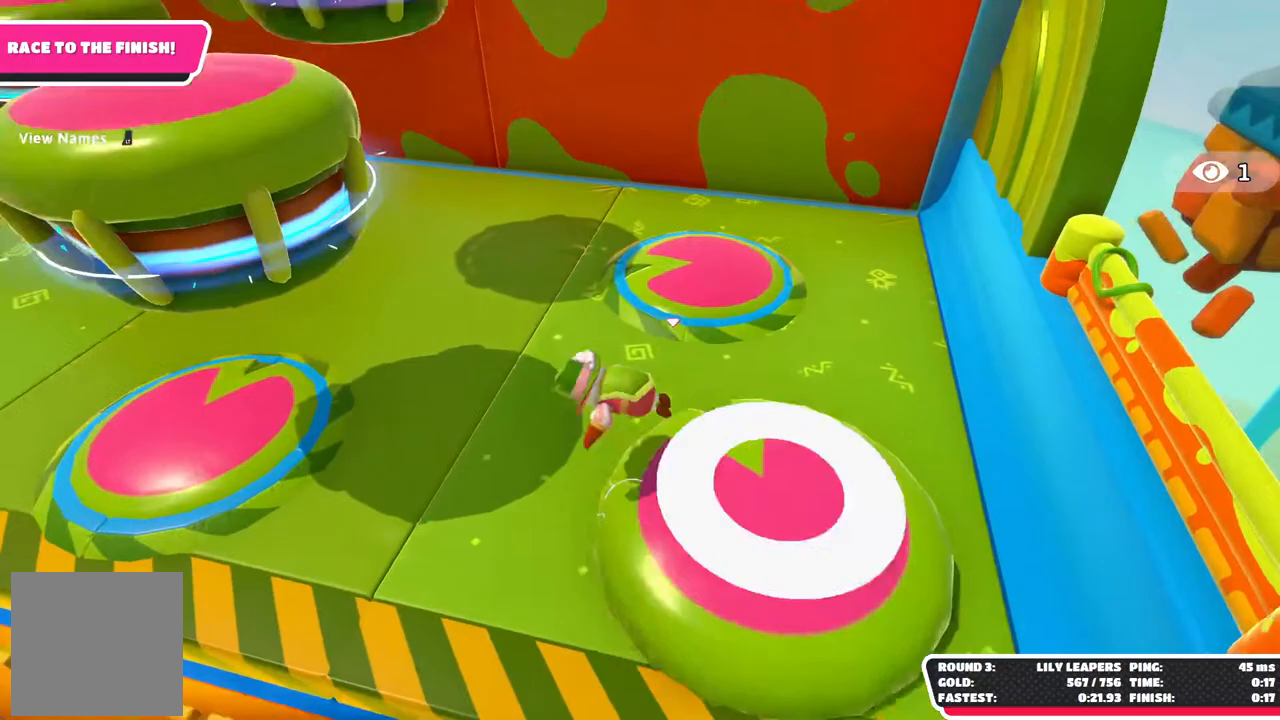
{"dt_ms": 500, "buttons": [], "left_stick": "up-left", "right_stick": "center", "events": []}
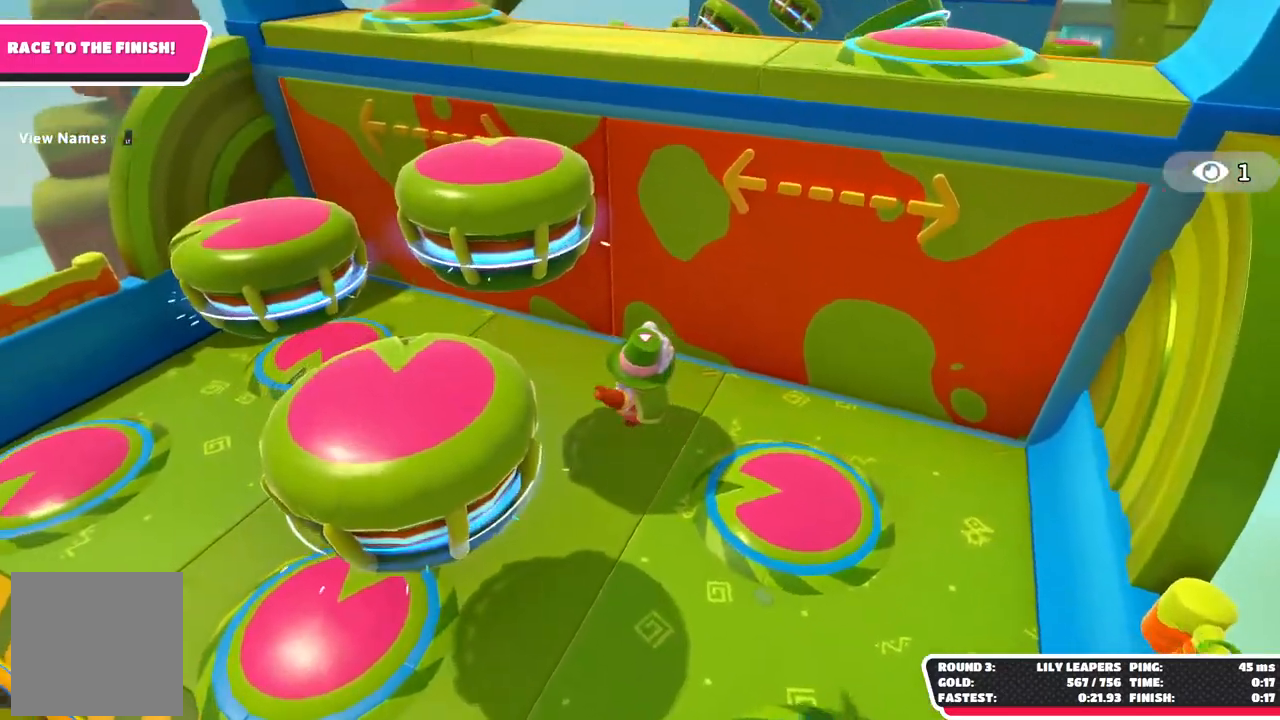
{"dt_ms": 500, "buttons": [], "left_stick": "up-right", "right_stick": "center", "events": [[267, "left_stick", "up-right"]]}
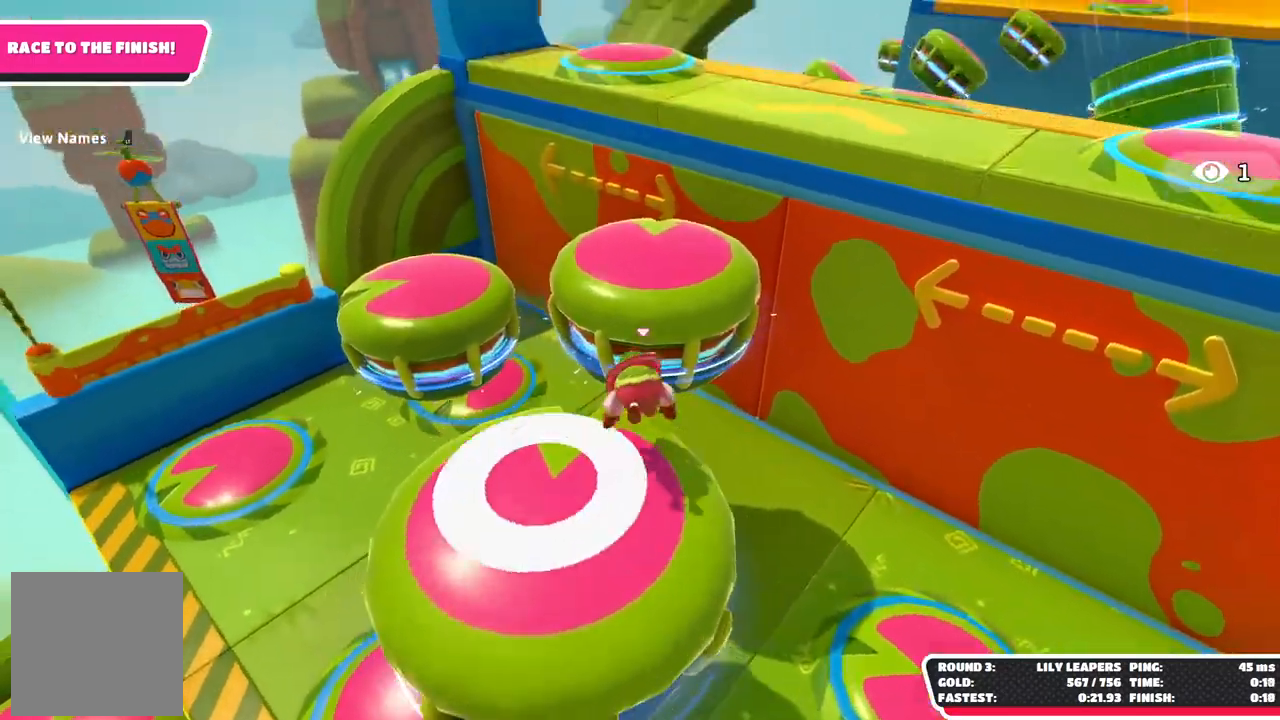
{"dt_ms": 500, "buttons": [], "left_stick": "up-right", "right_stick": "center", "events": [[217, "left_stick", "down-right"], [267, "left_stick", "down"], [383, "left_stick", "left"], [467, "left_stick", "up-right"]]}
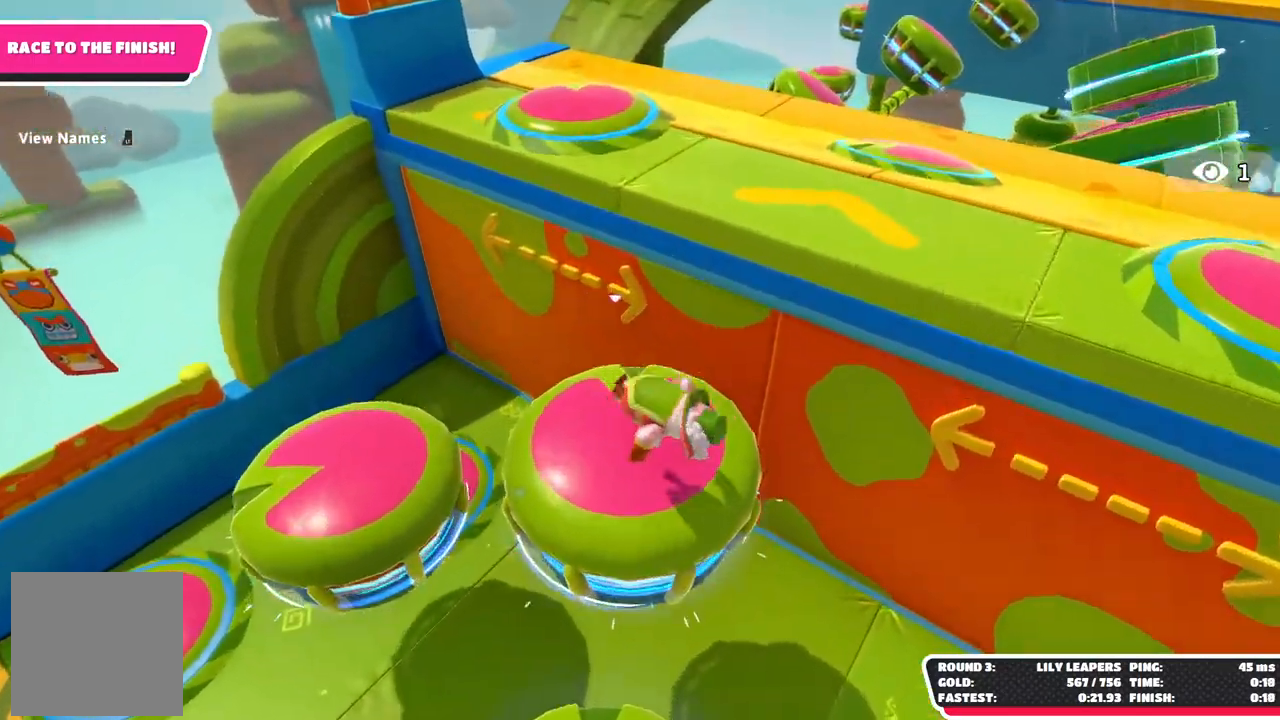
{"dt_ms": 500, "buttons": [], "left_stick": "up-right", "right_stick": "center", "events": []}